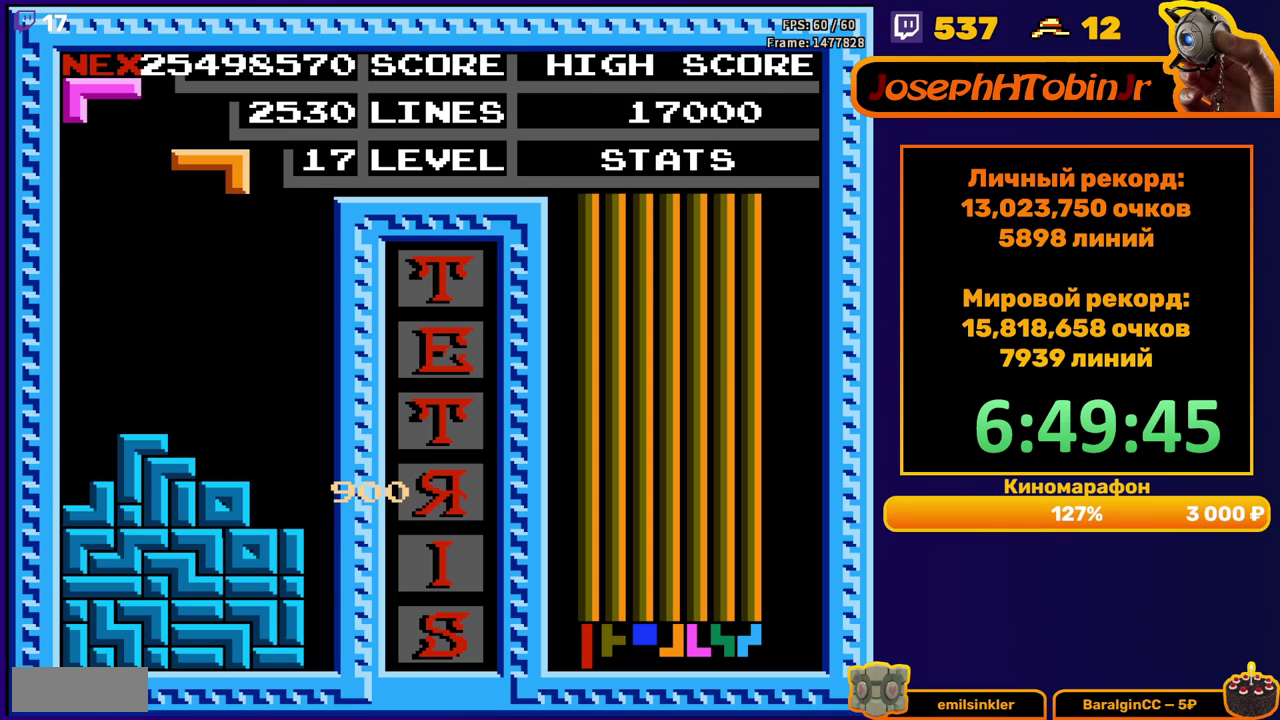
Gameplay with a controller (Nintendo layout); each line is a JSON object with the inputs held at the frame after it. "events" lists button and stick changes between this image and that frame as [ms after this image, input, new state], when the widget could be followed in between. Not read: L3 R3.
{"buttons": ["DPAD_LEFT"], "events": [[17, "DPAD_DOWN", "up"], [117, "DPAD_LEFT", "down"], [183, "DPAD_LEFT", "up"], [433, "DPAD_LEFT", "down"]]}
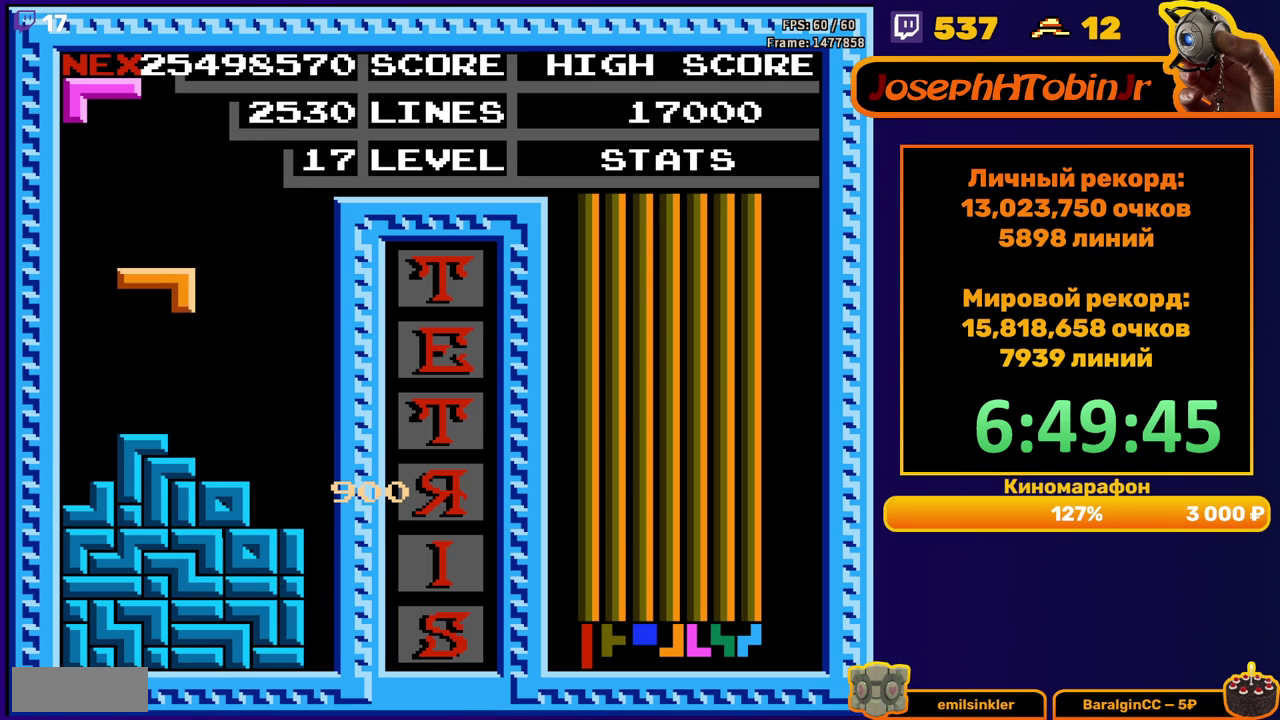
{"buttons": ["A", "DPAD_RIGHT"], "events": [[33, "DPAD_LEFT", "up"], [117, "DPAD_DOWN", "down"], [267, "DPAD_DOWN", "up"], [333, "DPAD_RIGHT", "down"], [450, "A", "down"]]}
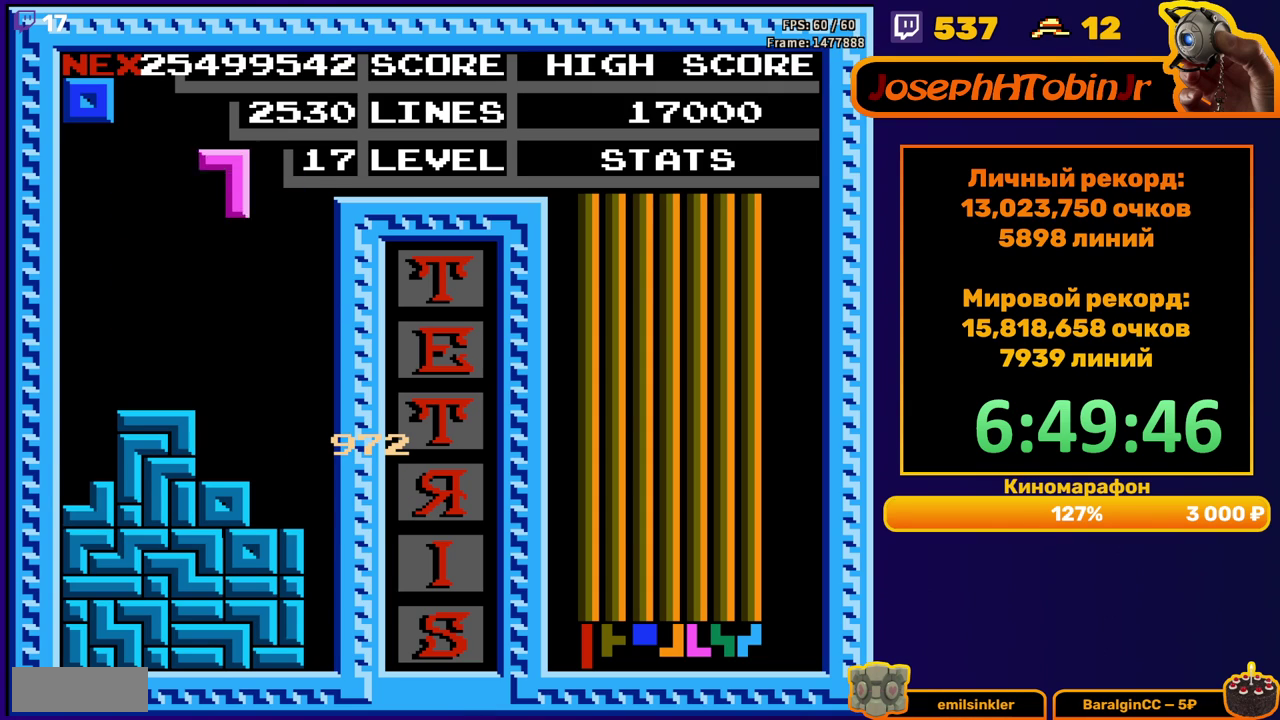
{"buttons": [], "events": [[33, "A", "up"], [83, "DPAD_RIGHT", "up"], [200, "DPAD_DOWN", "down"], [450, "DPAD_DOWN", "up"]]}
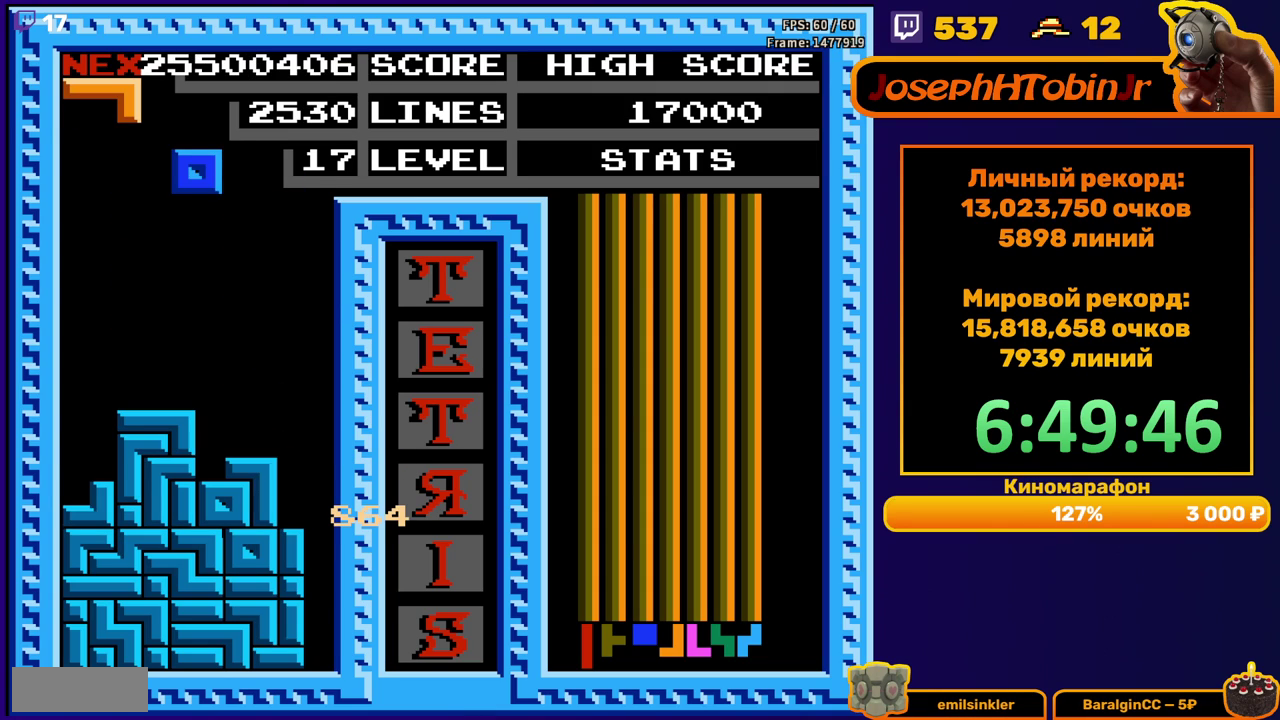
{"buttons": [], "events": [[33, "DPAD_LEFT", "down"], [100, "DPAD_LEFT", "up"]]}
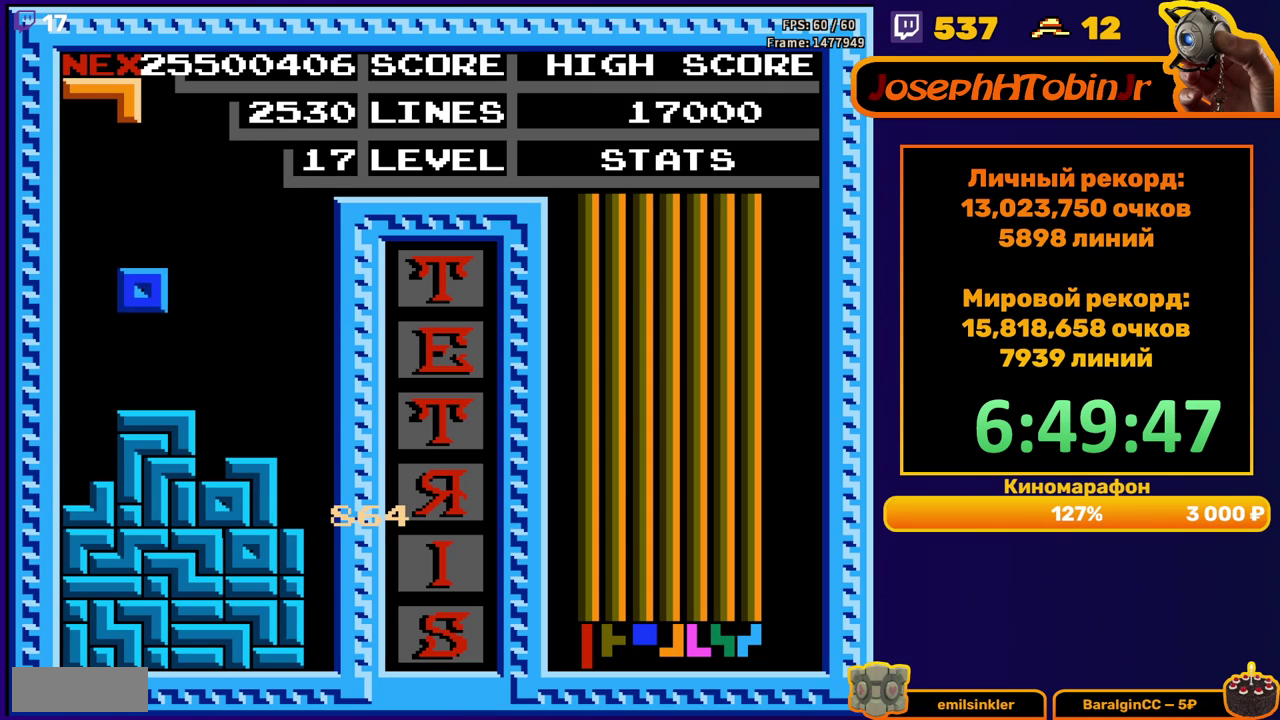
{"buttons": ["DPAD_LEFT"], "events": [[17, "DPAD_RIGHT", "down"], [100, "DPAD_RIGHT", "up"], [300, "DPAD_LEFT", "down"], [367, "B", "down"], [400, "DPAD_LEFT", "up"], [450, "B", "up"], [500, "DPAD_LEFT", "down"]]}
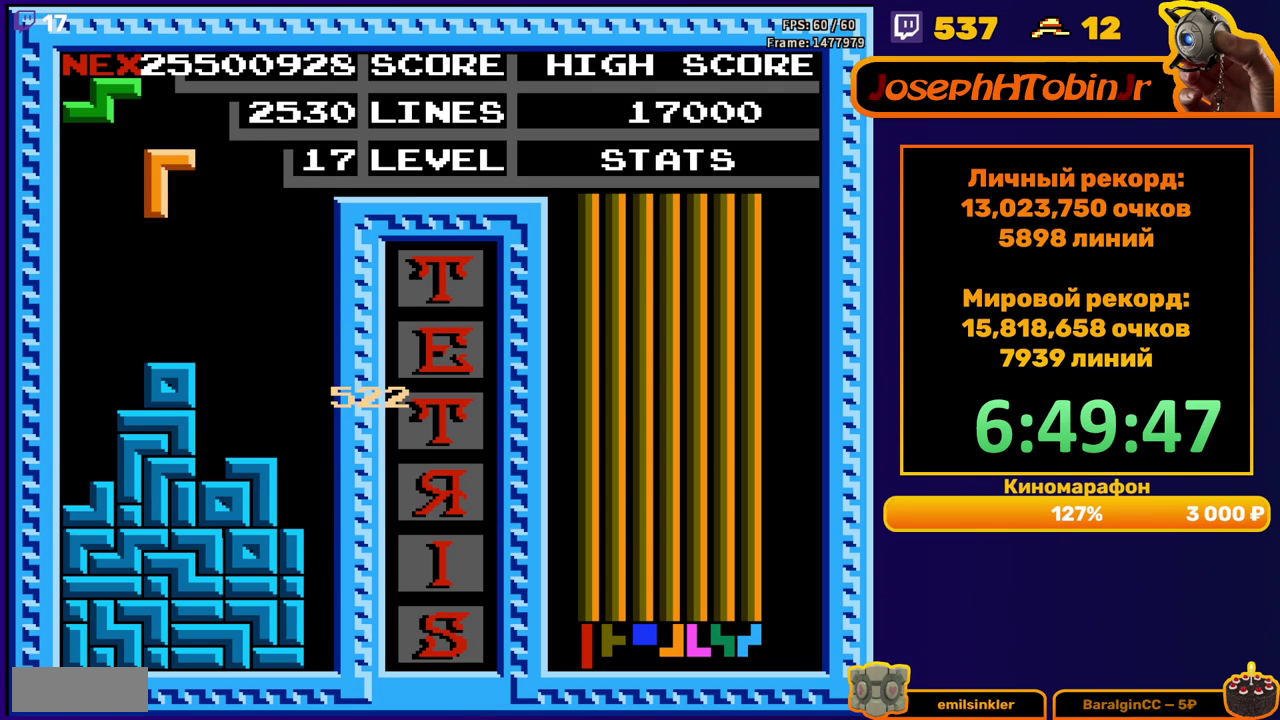
{"buttons": ["A", "DPAD_RIGHT"], "events": [[67, "DPAD_LEFT", "up"], [183, "DPAD_DOWN", "down"], [350, "DPAD_DOWN", "up"], [433, "DPAD_RIGHT", "down"], [450, "A", "down"]]}
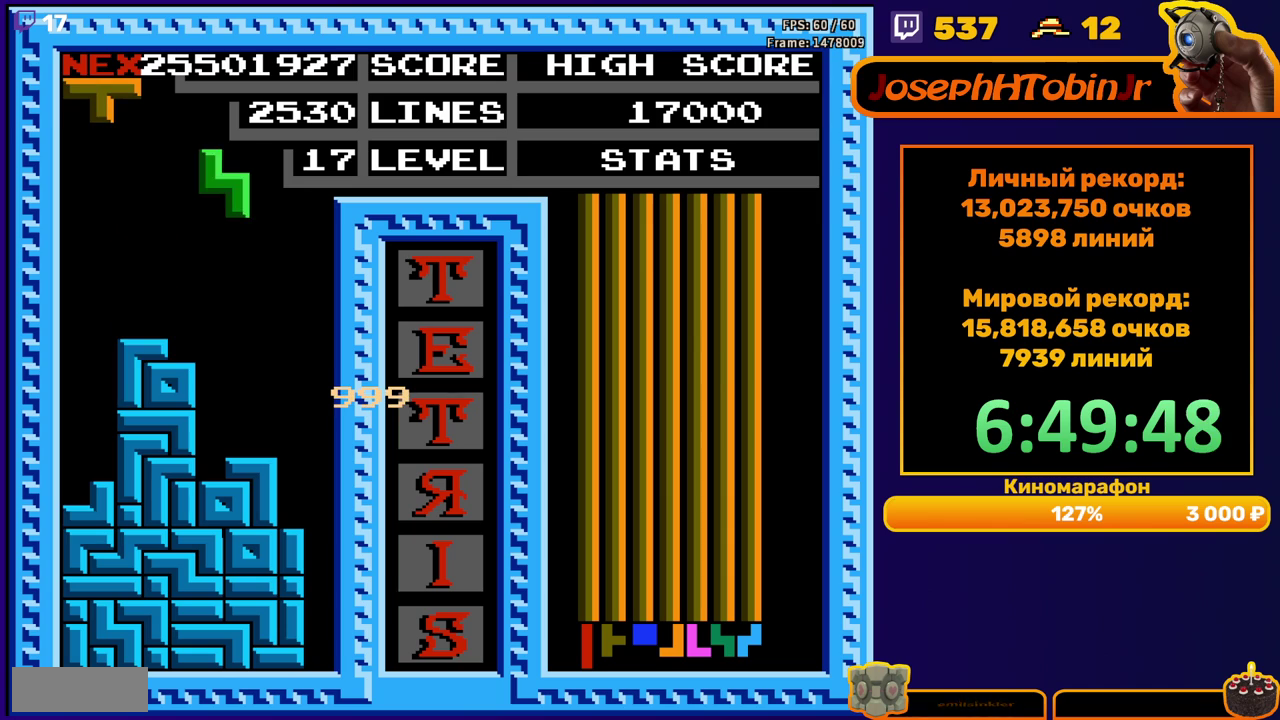
{"buttons": ["DPAD_DOWN"], "events": [[33, "A", "up"], [350, "DPAD_RIGHT", "up"], [383, "DPAD_DOWN", "down"]]}
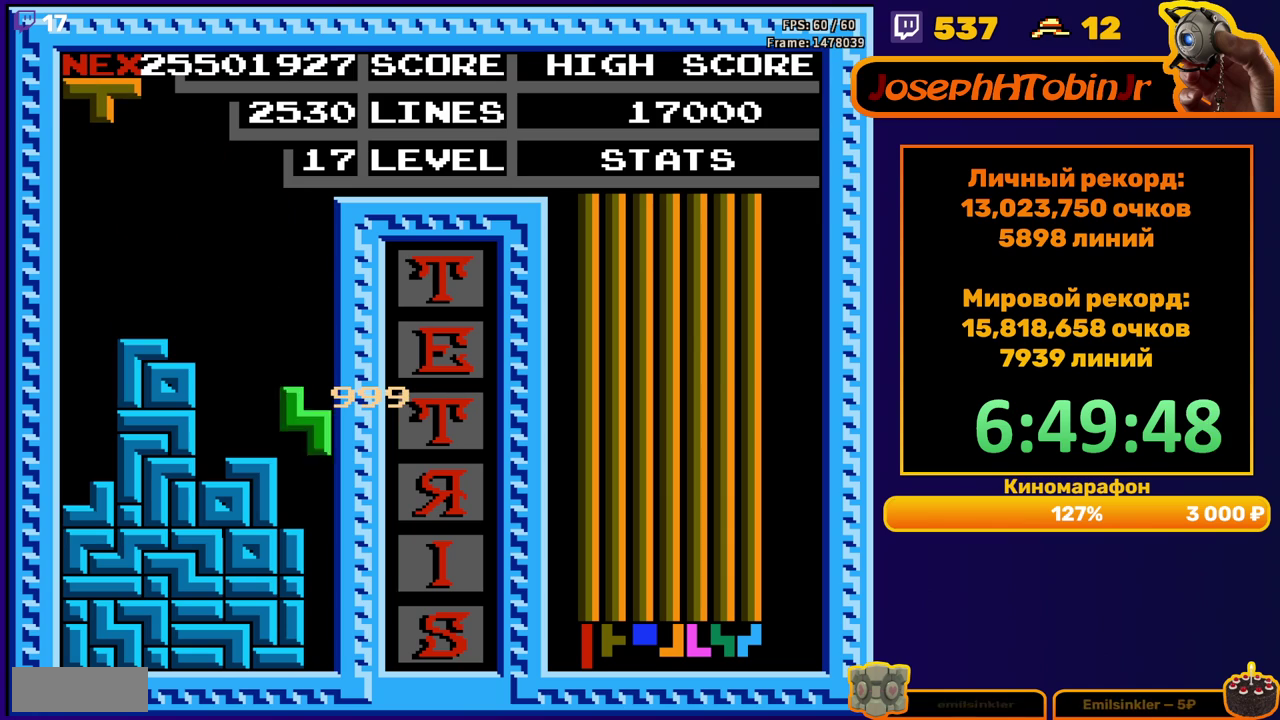
{"buttons": [], "events": [[133, "DPAD_DOWN", "up"]]}
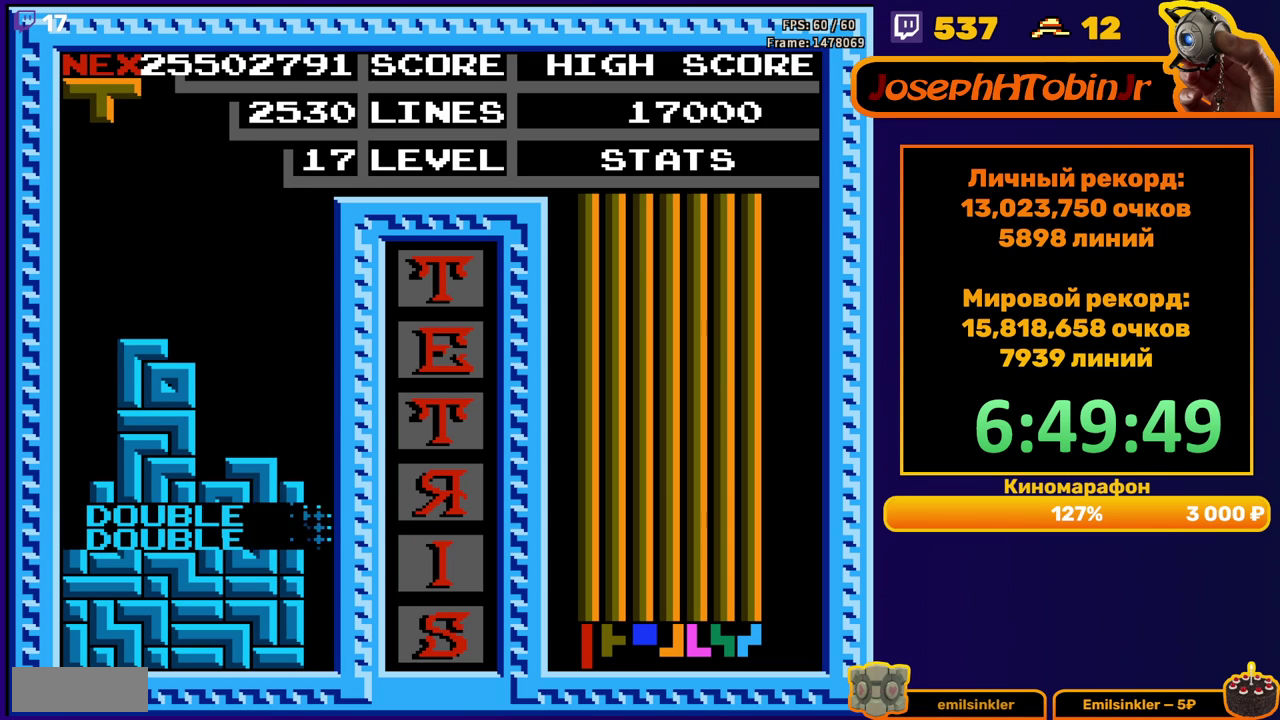
{"buttons": ["DPAD_LEFT"], "events": [[100, "DPAD_LEFT", "down"], [217, "B", "down"], [300, "B", "up"]]}
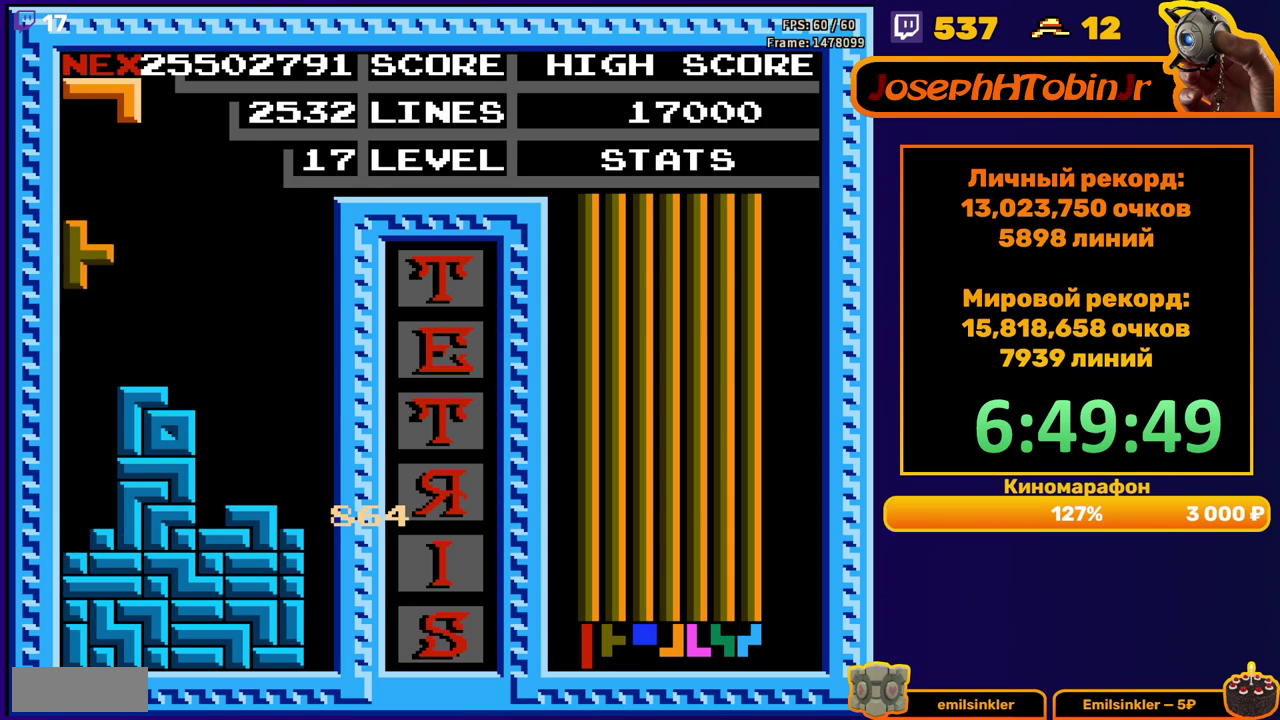
{"buttons": [], "events": [[83, "DPAD_LEFT", "up"], [100, "DPAD_DOWN", "down"], [317, "DPAD_DOWN", "up"], [450, "DPAD_RIGHT", "down"], [500, "DPAD_RIGHT", "up"]]}
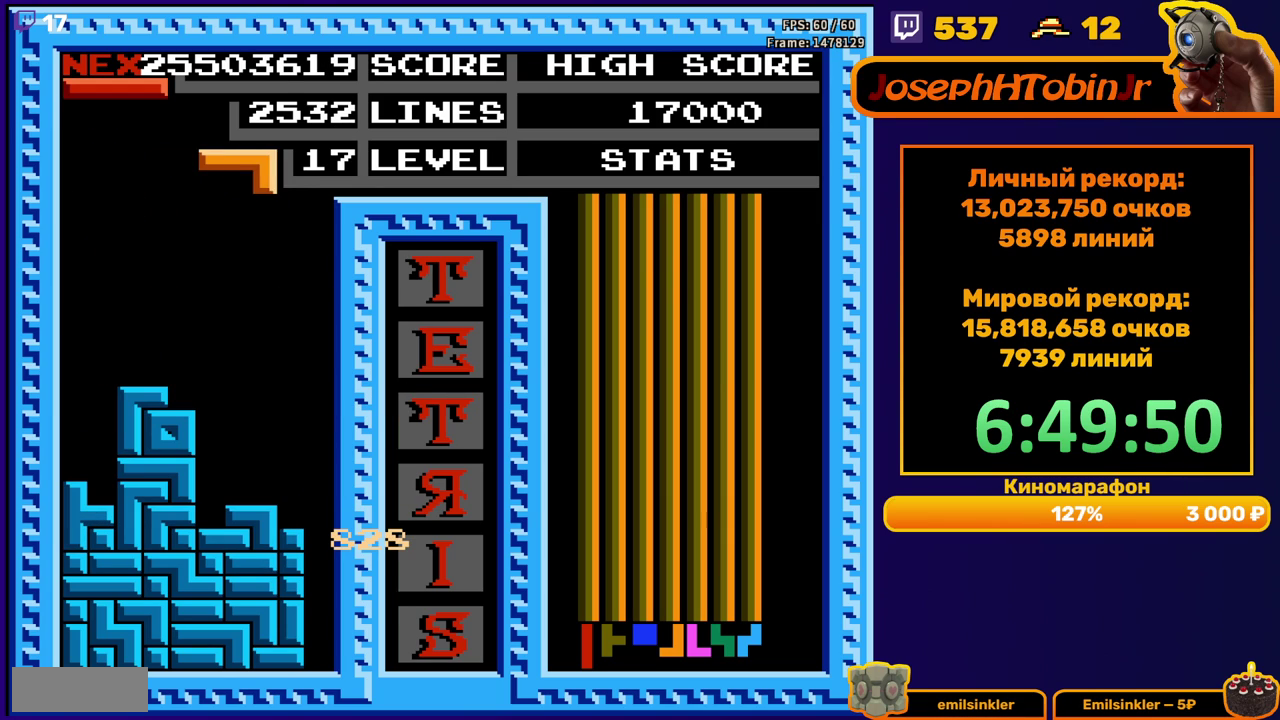
{"buttons": ["DPAD_DOWN"], "events": [[67, "DPAD_RIGHT", "down"], [133, "DPAD_RIGHT", "up"], [250, "DPAD_DOWN", "down"]]}
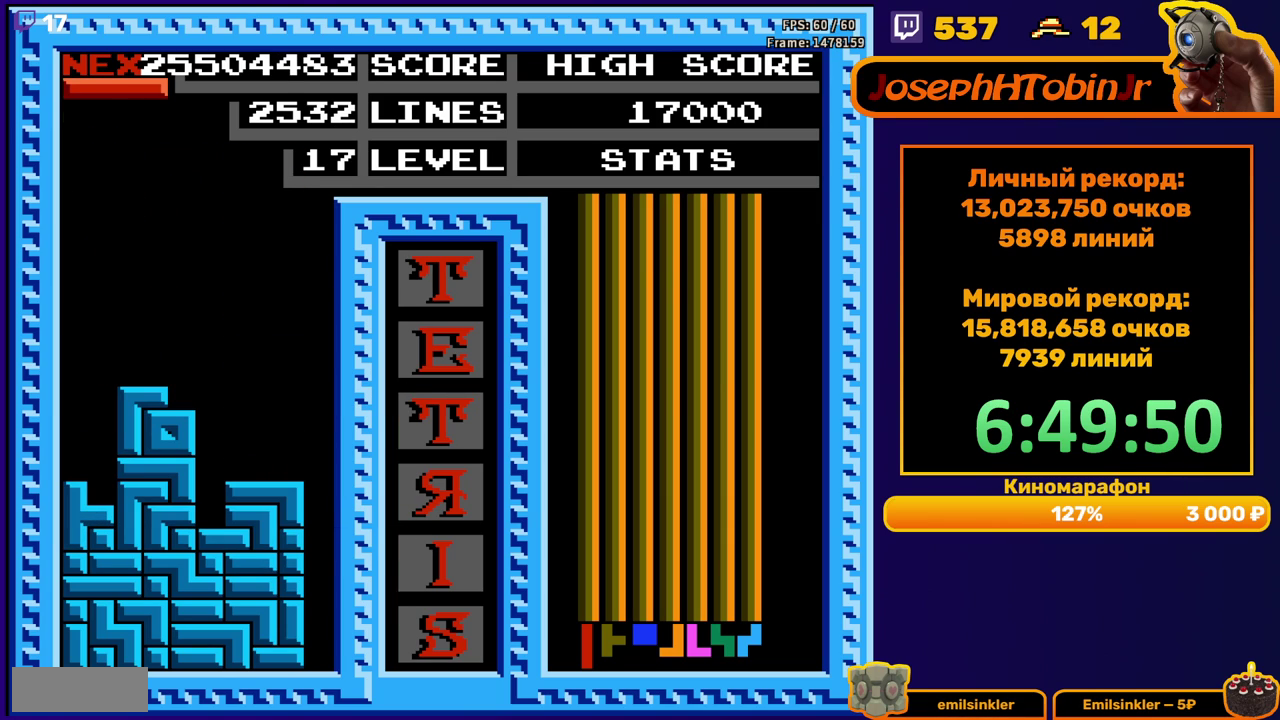
{"buttons": ["DPAD_RIGHT"], "events": [[33, "DPAD_DOWN", "up"], [100, "DPAD_RIGHT", "down"], [133, "B", "down"], [250, "B", "up"]]}
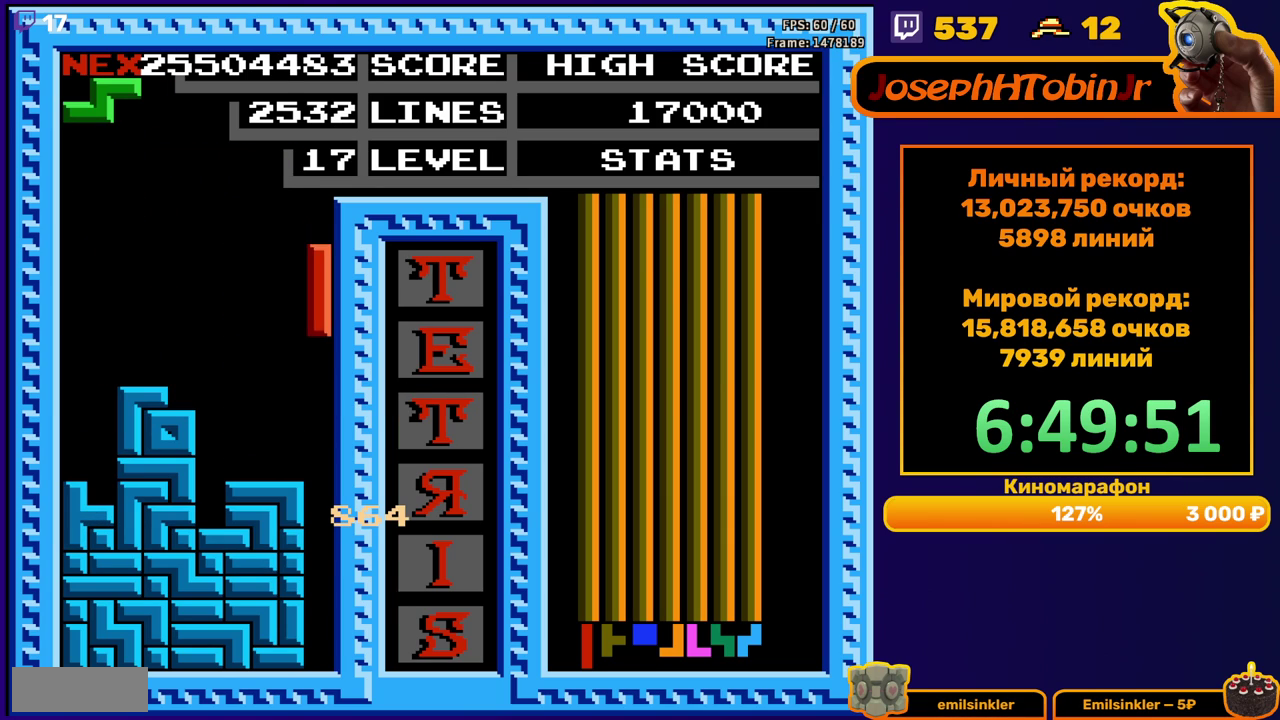
{"buttons": [], "events": [[50, "DPAD_RIGHT", "up"], [83, "DPAD_DOWN", "down"], [367, "DPAD_DOWN", "up"]]}
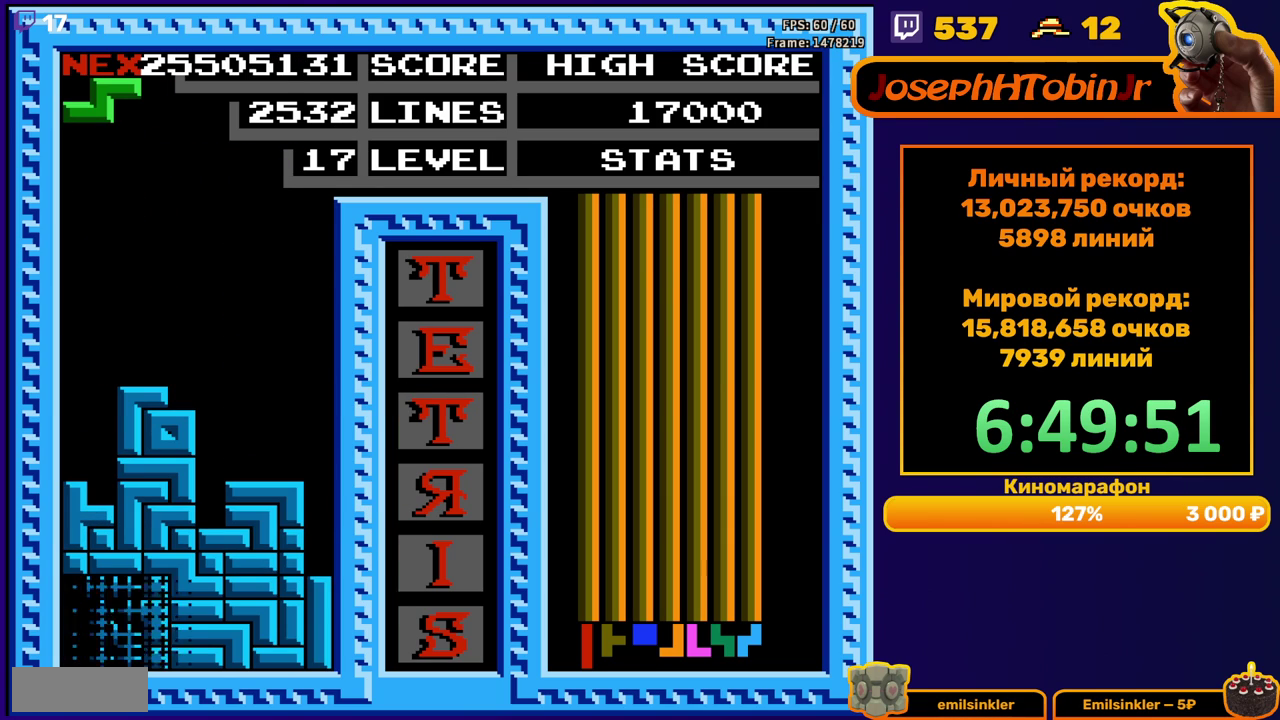
{"buttons": ["A", "DPAD_LEFT"], "events": [[367, "DPAD_LEFT", "down"], [483, "A", "down"]]}
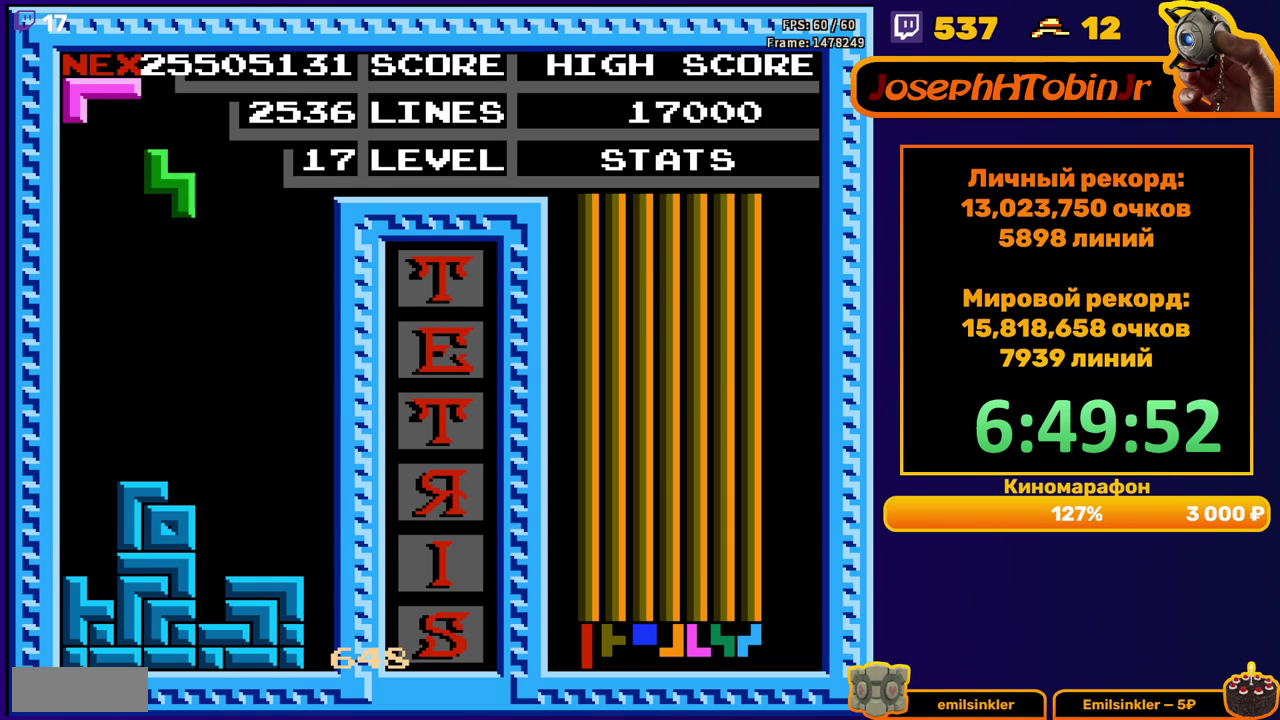
{"buttons": ["DPAD_DOWN"], "events": [[83, "A", "up"], [350, "DPAD_DOWN", "down"], [350, "DPAD_LEFT", "up"]]}
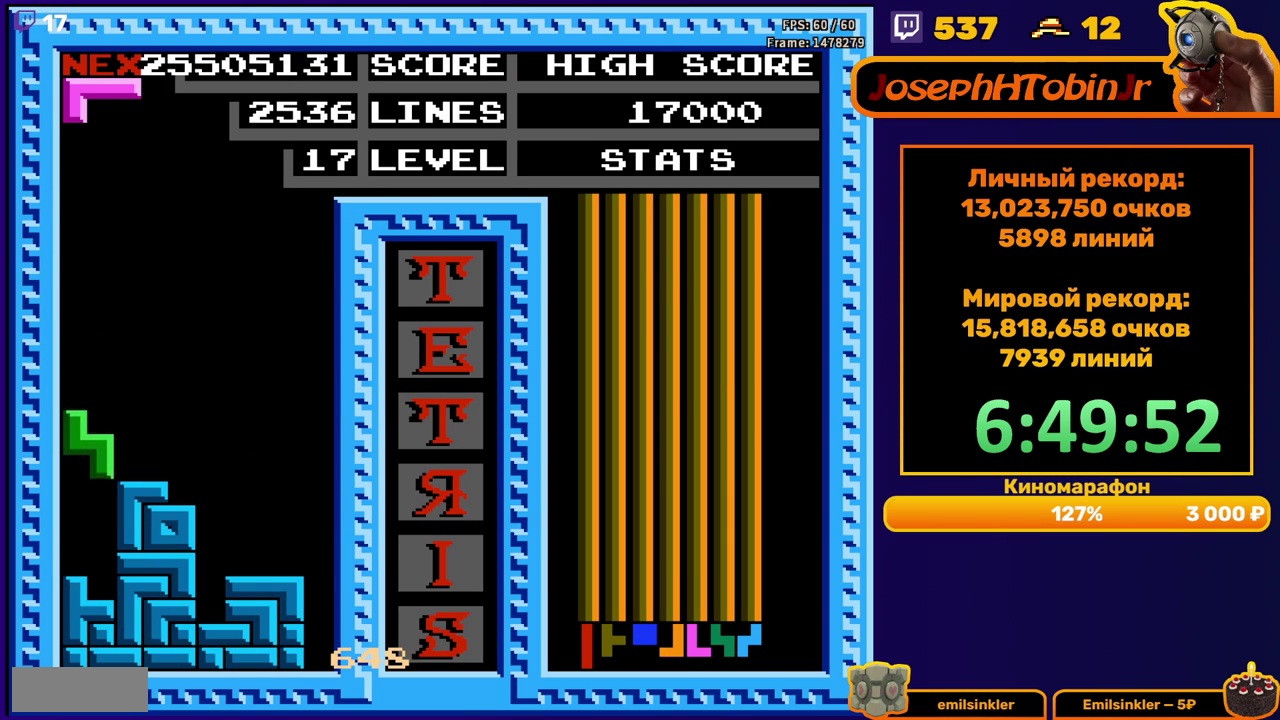
{"buttons": [], "events": [[67, "DPAD_DOWN", "up"], [283, "DPAD_LEFT", "down"], [400, "DPAD_LEFT", "up"]]}
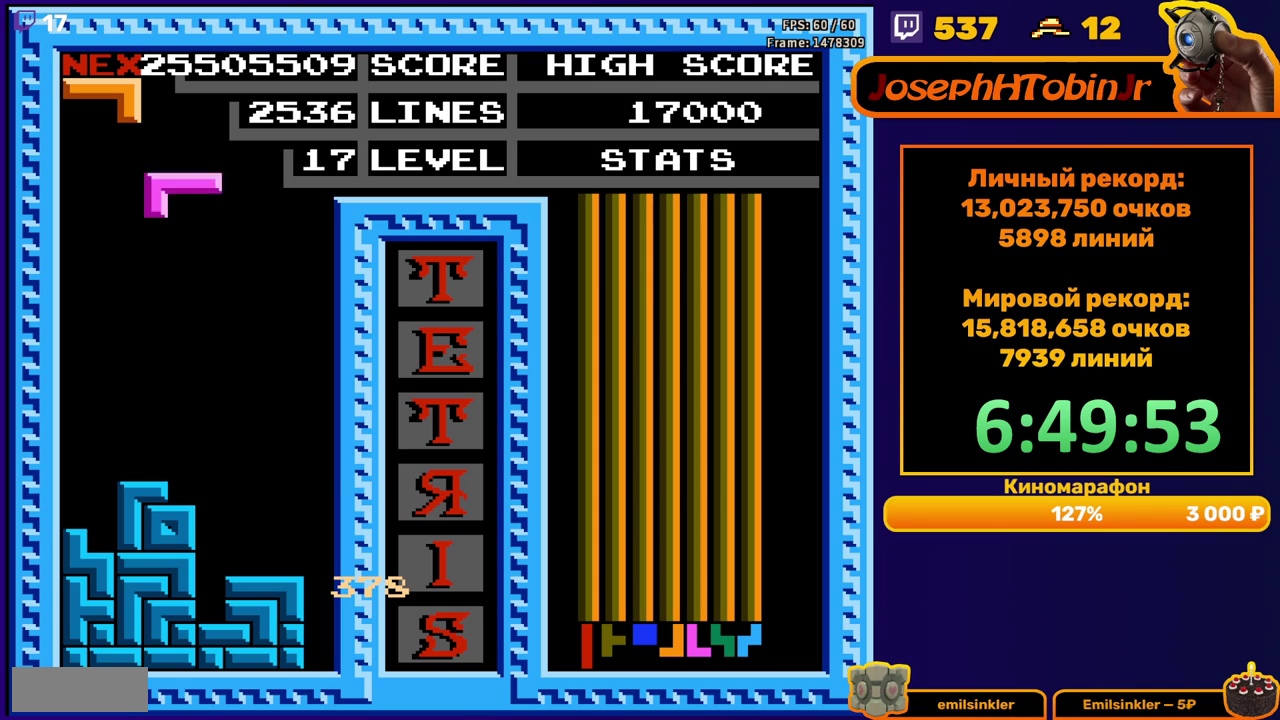
{"buttons": ["B", "DPAD_RIGHT"], "events": [[33, "DPAD_LEFT", "down"], [100, "B", "down"], [117, "DPAD_LEFT", "up"], [183, "DPAD_DOWN", "down"], [200, "B", "up"], [383, "DPAD_DOWN", "up"], [450, "DPAD_RIGHT", "down"], [500, "B", "down"]]}
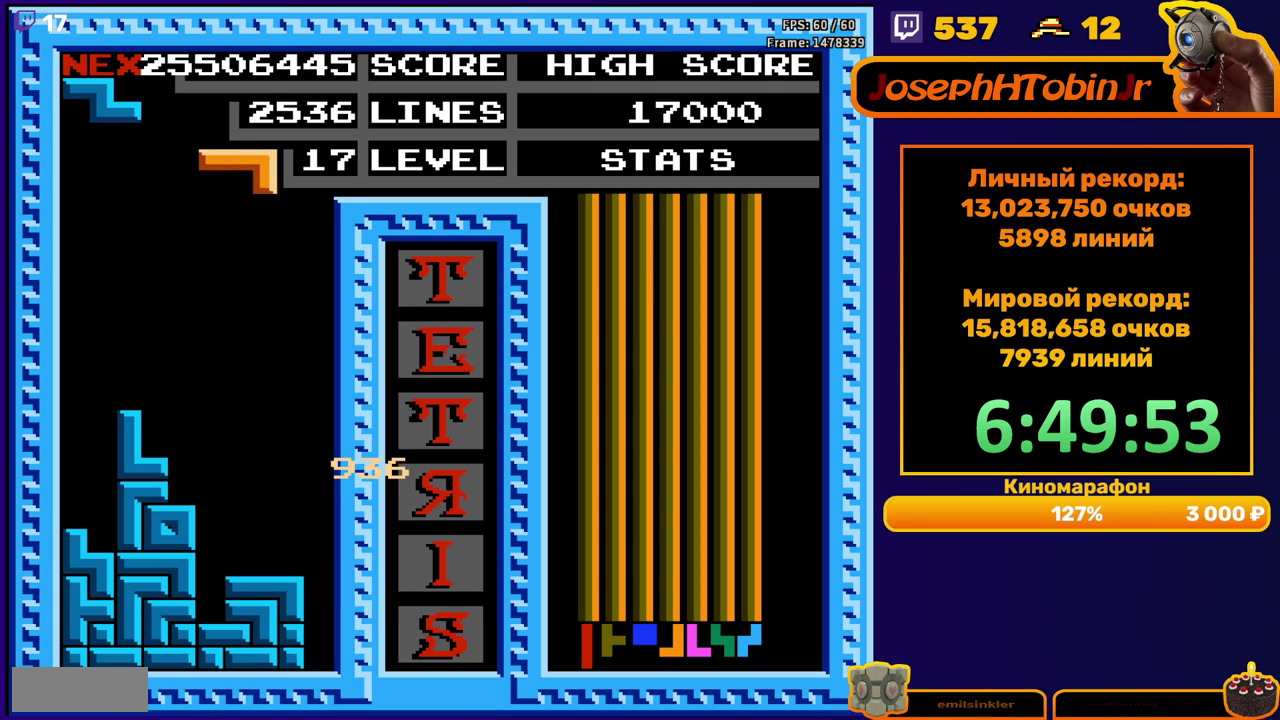
{"buttons": ["DPAD_DOWN"], "events": [[17, "DPAD_RIGHT", "up"], [100, "B", "up"], [133, "DPAD_DOWN", "down"]]}
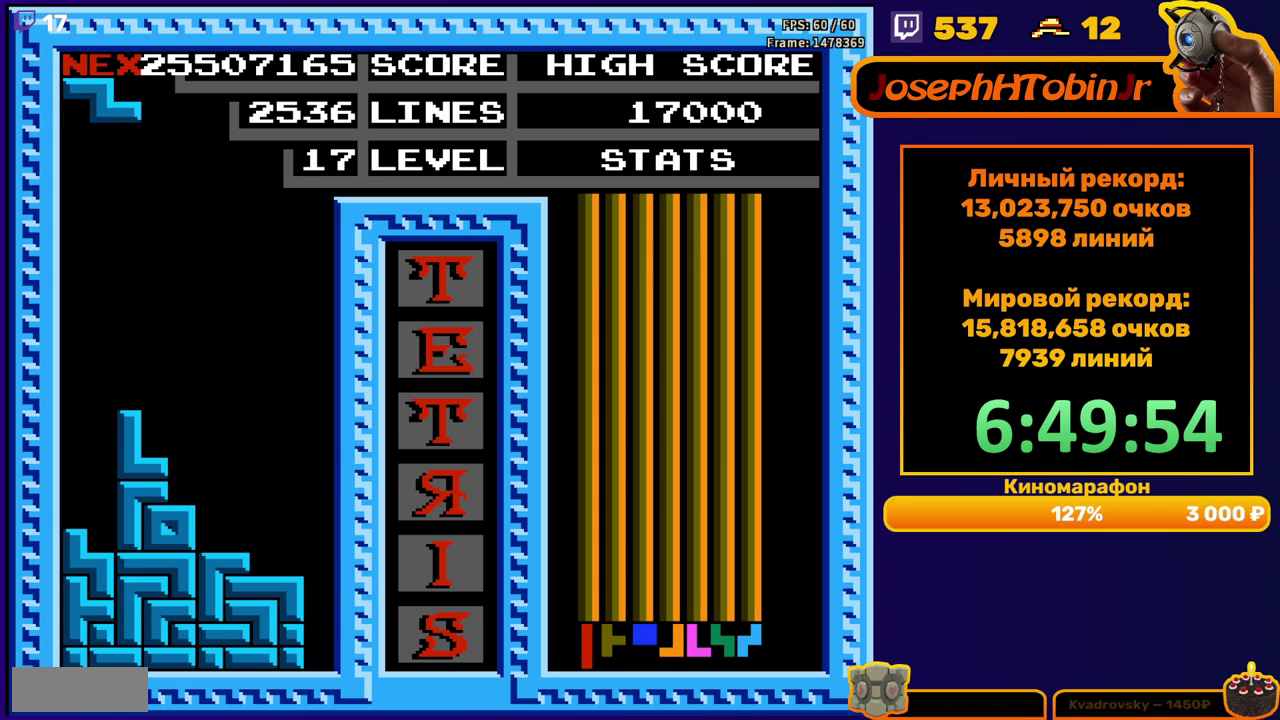
{"buttons": ["DPAD_DOWN"], "events": [[17, "DPAD_DOWN", "up"], [117, "DPAD_RIGHT", "down"], [167, "DPAD_RIGHT", "up"], [233, "DPAD_RIGHT", "down"], [300, "DPAD_RIGHT", "up"], [417, "DPAD_DOWN", "down"]]}
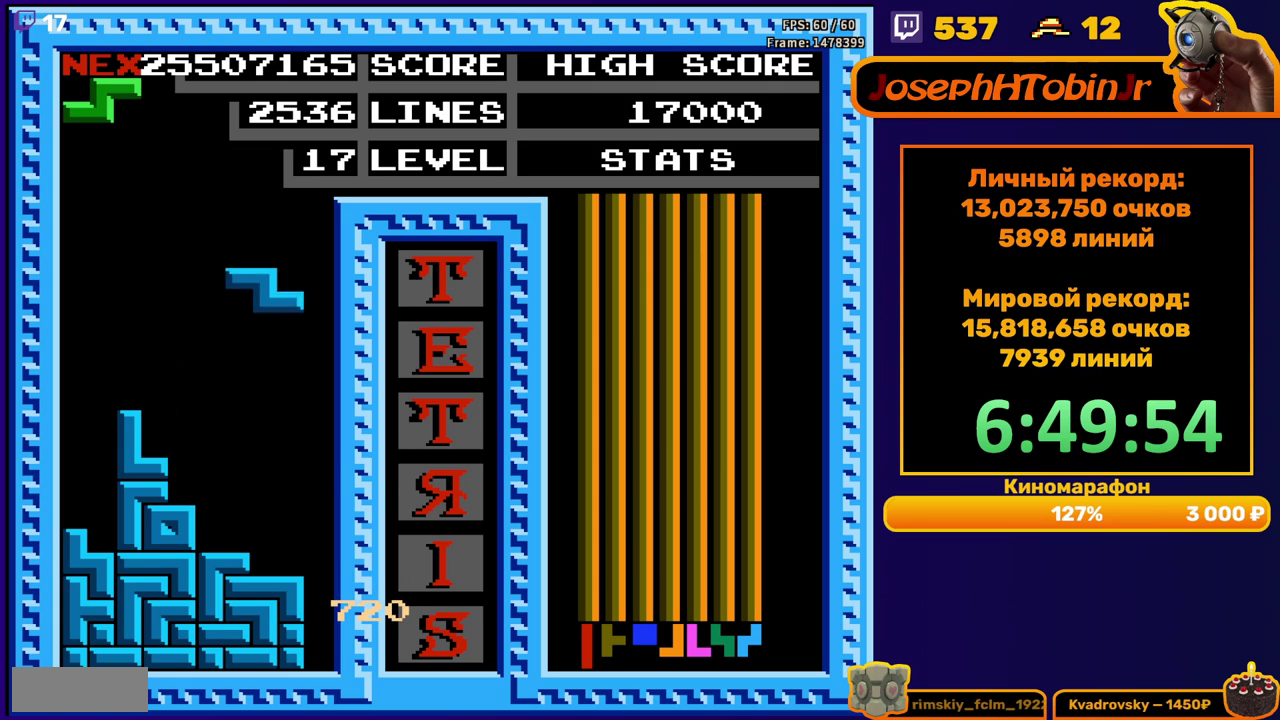
{"buttons": ["DPAD_LEFT"], "events": [[200, "DPAD_DOWN", "up"], [267, "DPAD_LEFT", "down"], [317, "A", "down"], [417, "A", "up"]]}
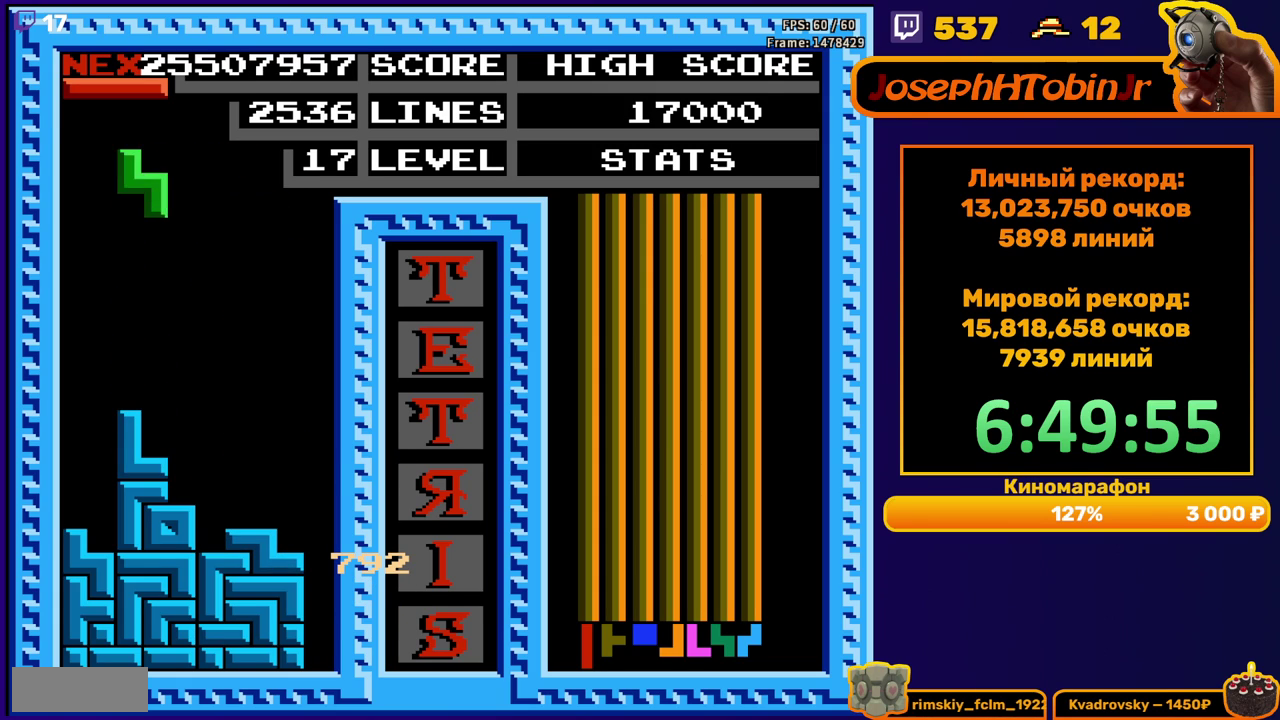
{"buttons": [], "events": [[233, "DPAD_DOWN", "down"], [233, "DPAD_LEFT", "up"], [433, "DPAD_DOWN", "up"]]}
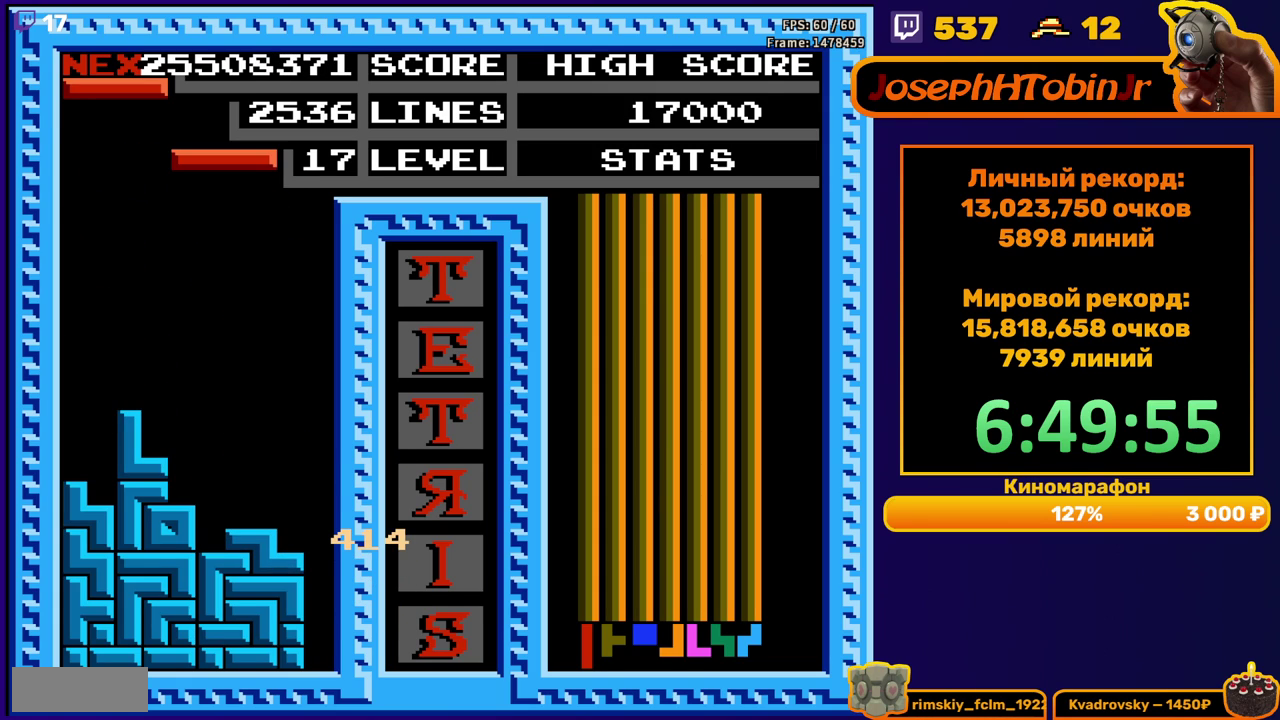
{"buttons": ["DPAD_DOWN"], "events": [[250, "DPAD_DOWN", "down"], [283, "B", "down"], [400, "B", "up"]]}
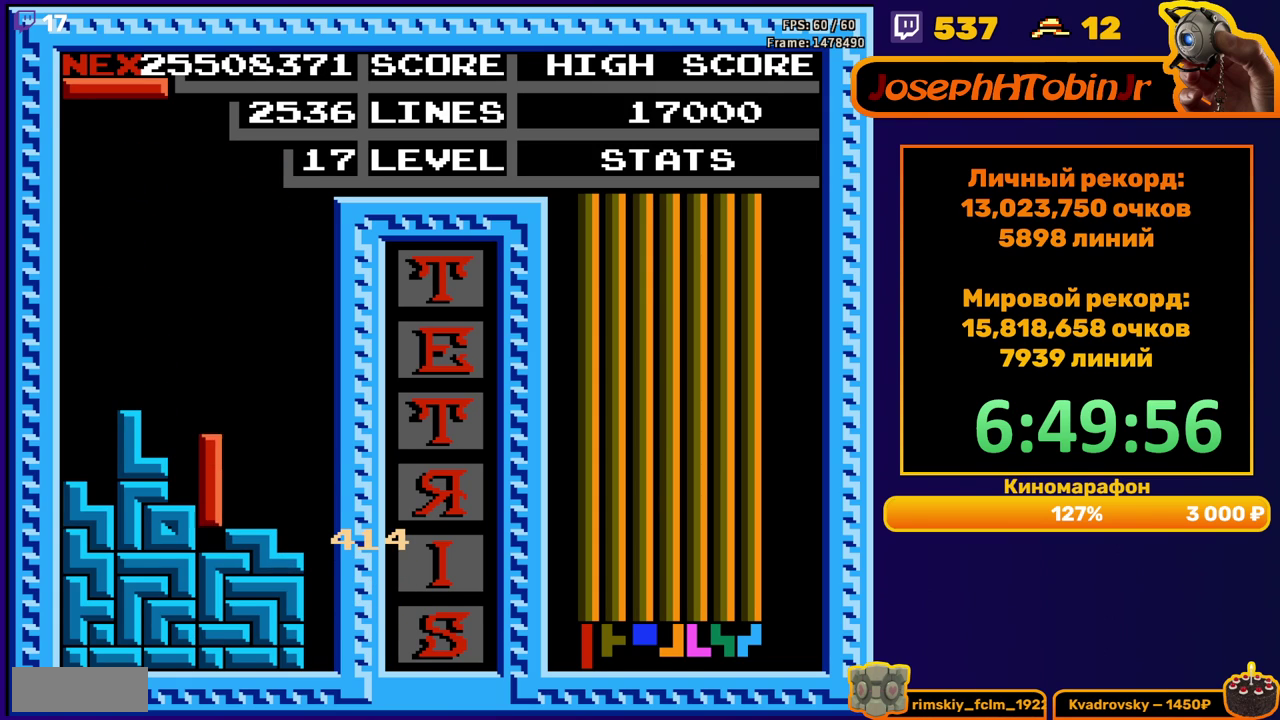
{"buttons": ["DPAD_RIGHT"], "events": [[33, "DPAD_DOWN", "up"], [100, "DPAD_RIGHT", "down"], [167, "B", "down"], [283, "B", "up"]]}
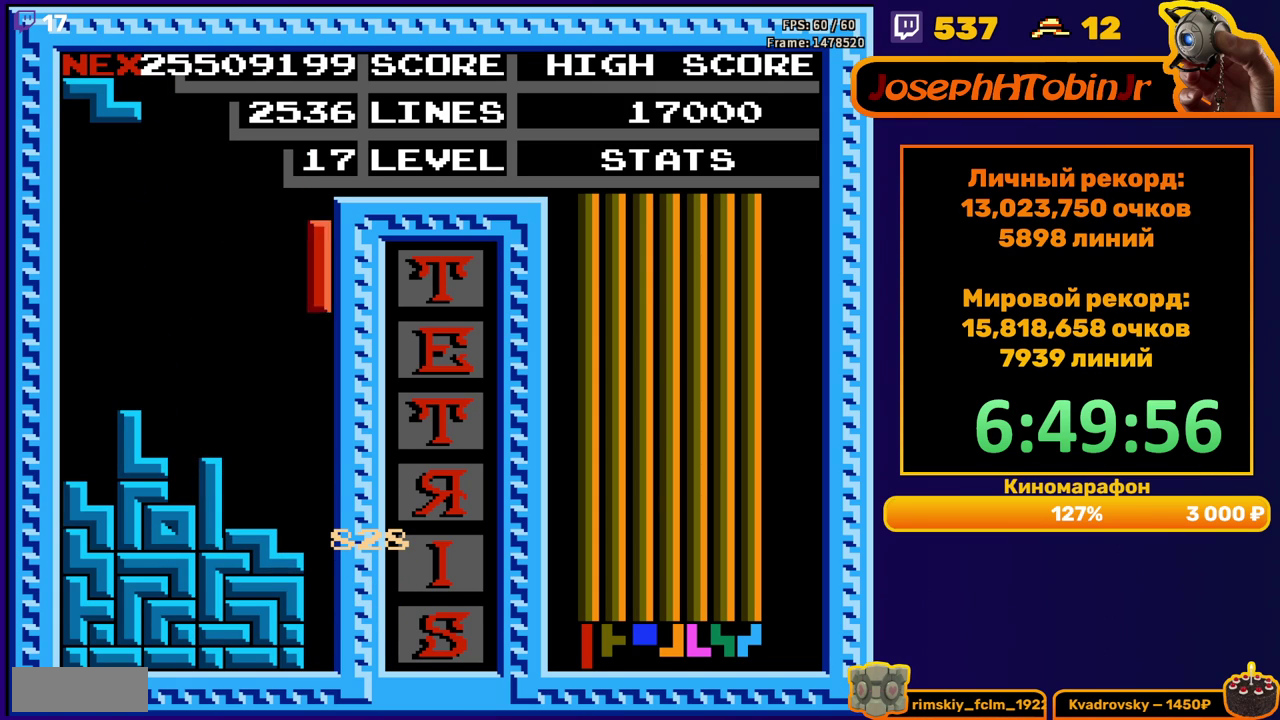
{"buttons": [], "events": [[50, "DPAD_RIGHT", "up"], [83, "DPAD_DOWN", "down"], [400, "DPAD_DOWN", "up"]]}
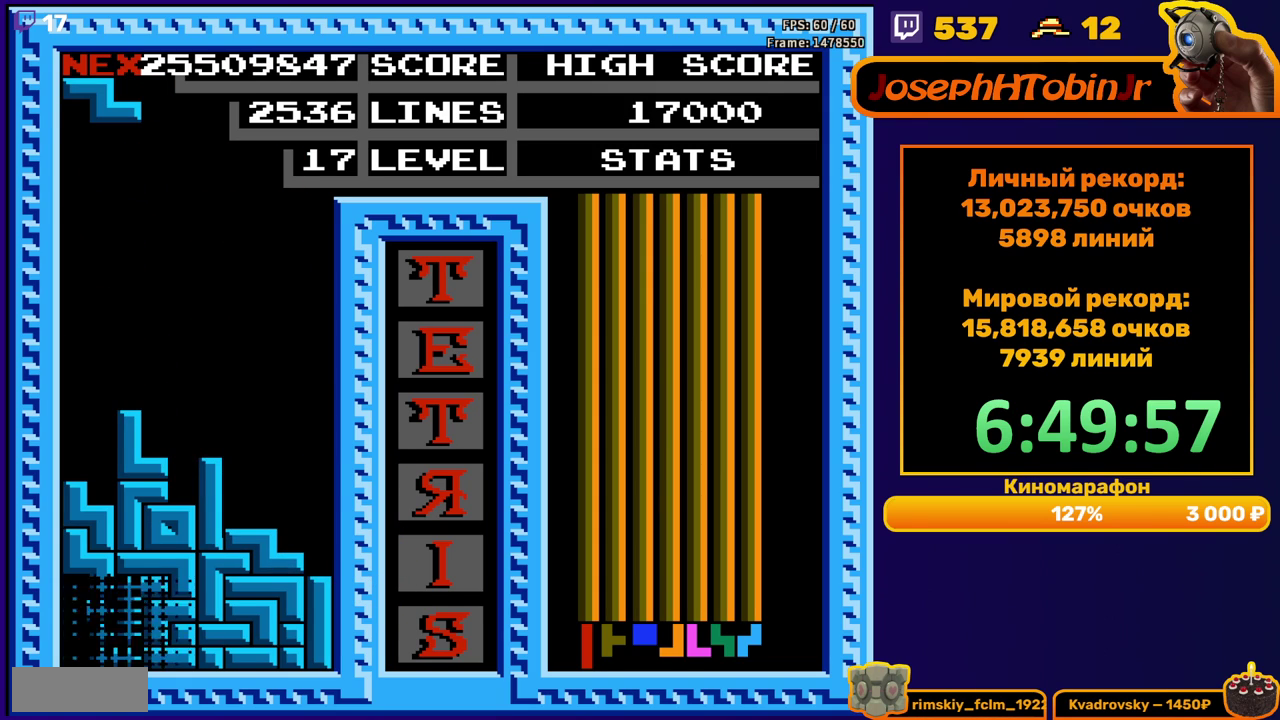
{"buttons": ["DPAD_RIGHT"], "events": [[417, "DPAD_RIGHT", "down"]]}
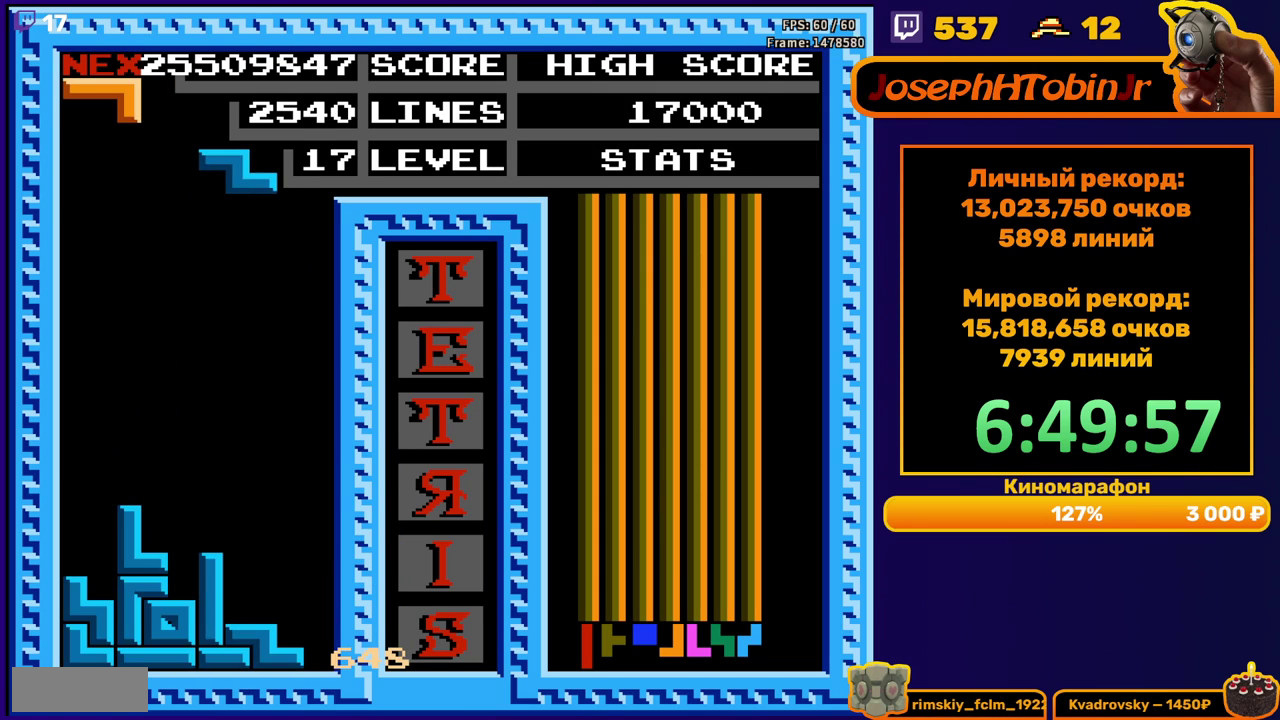
{"buttons": ["DPAD_DOWN"], "events": [[267, "DPAD_RIGHT", "up"], [300, "DPAD_DOWN", "down"]]}
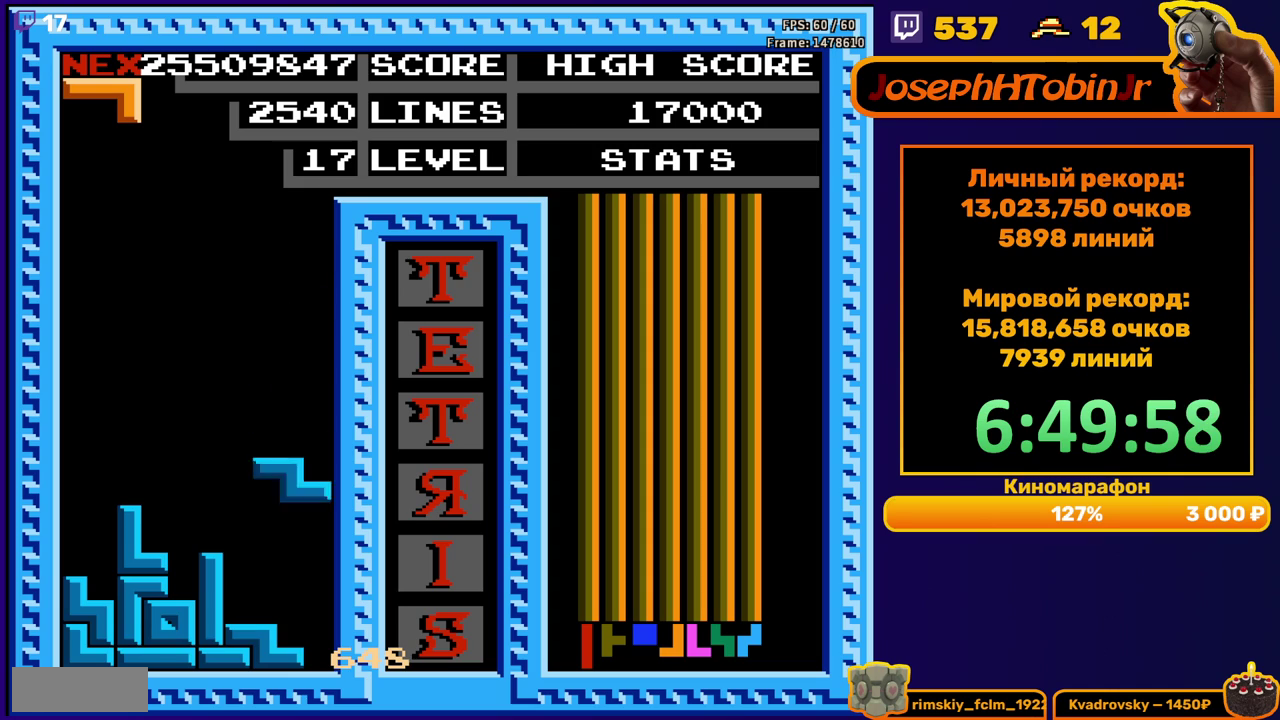
{"buttons": [], "events": [[133, "DPAD_DOWN", "up"]]}
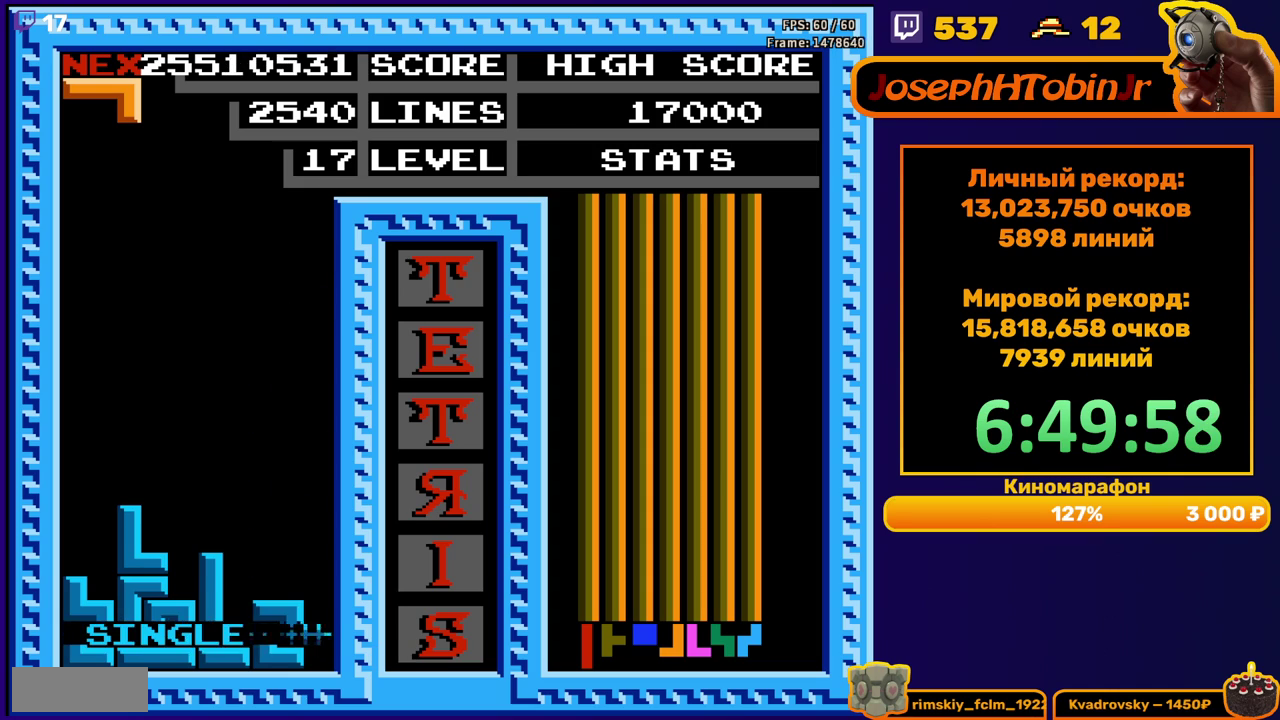
{"buttons": ["DPAD_DOWN"], "events": [[233, "B", "down"], [233, "DPAD_DOWN", "down"], [317, "B", "up"]]}
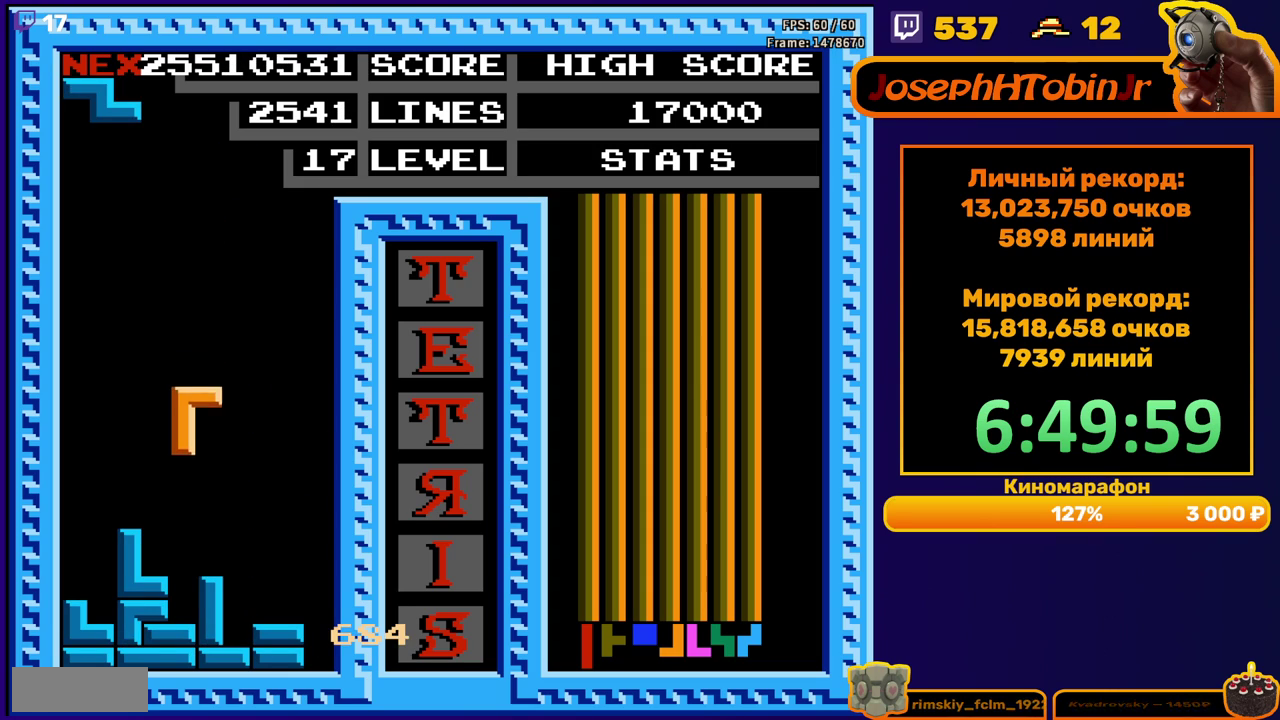
{"buttons": [], "events": [[167, "DPAD_DOWN", "up"], [250, "DPAD_RIGHT", "down"], [267, "A", "down"], [317, "DPAD_RIGHT", "up"], [367, "A", "up"], [383, "DPAD_RIGHT", "down"], [450, "DPAD_RIGHT", "up"]]}
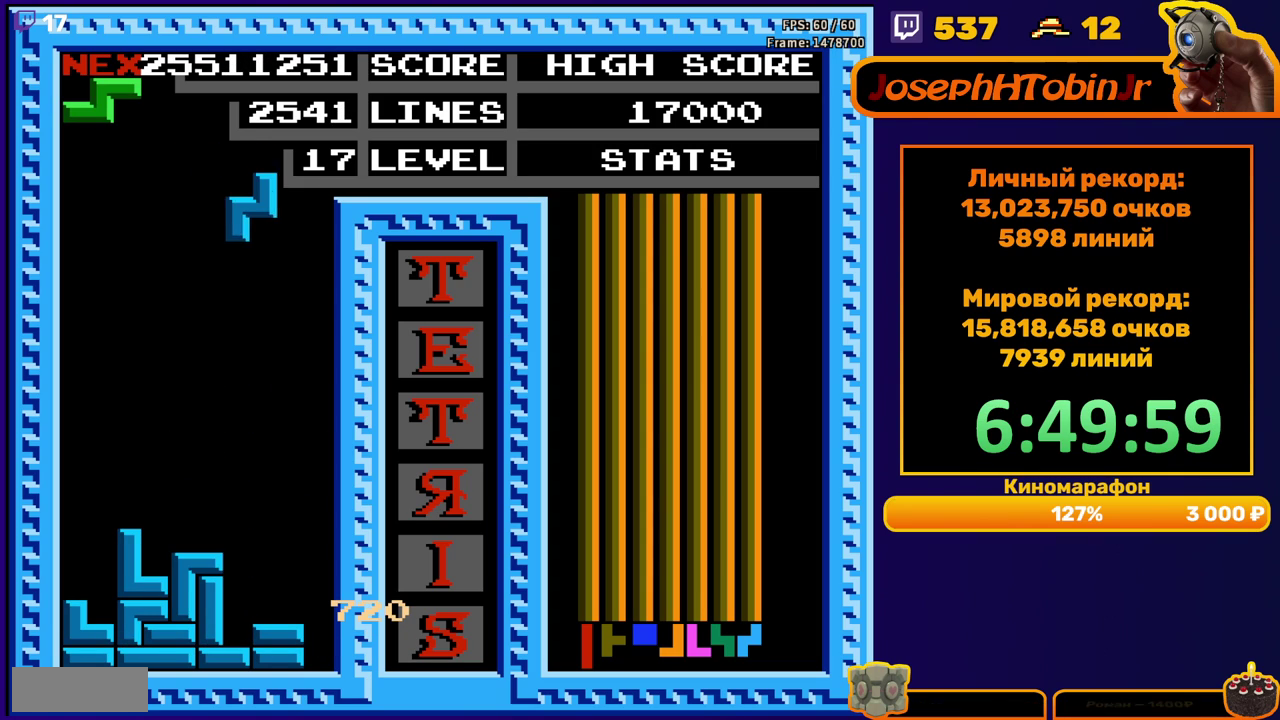
{"buttons": ["A", "DPAD_LEFT"], "events": [[67, "DPAD_DOWN", "down"], [383, "DPAD_DOWN", "up"], [450, "DPAD_LEFT", "down"], [500, "A", "down"]]}
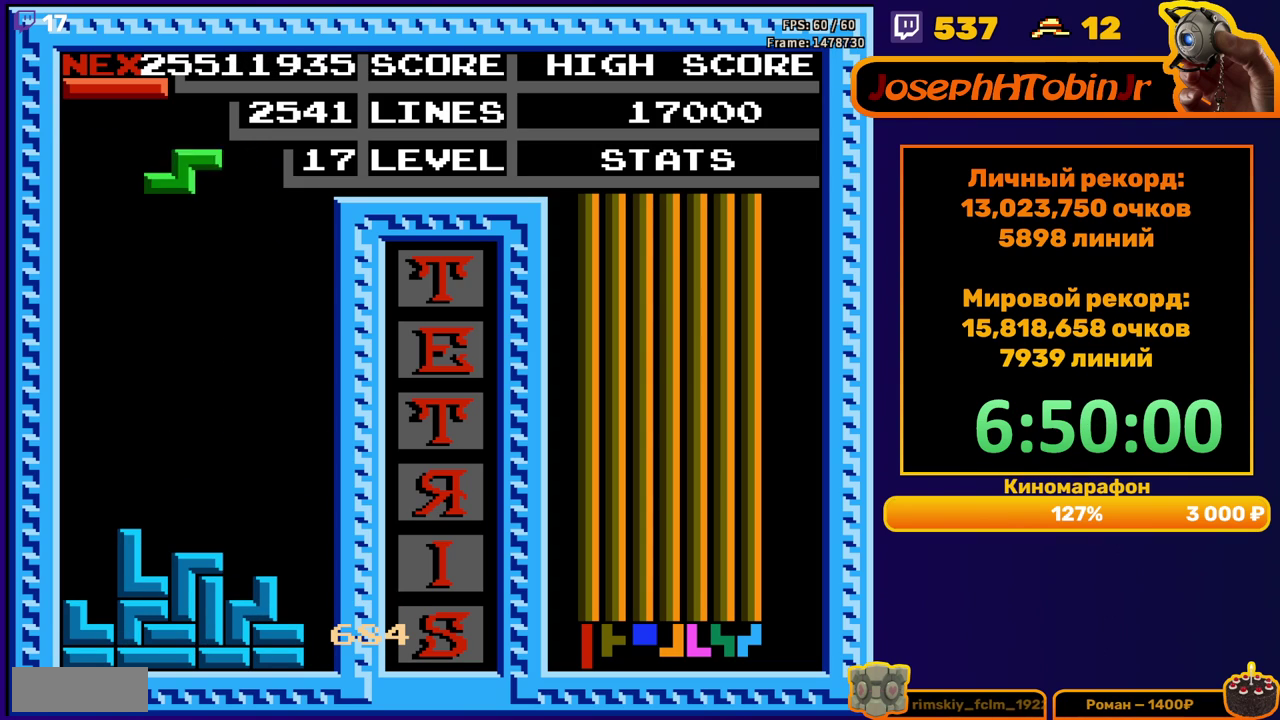
{"buttons": ["DPAD_DOWN"], "events": [[83, "A", "up"], [383, "DPAD_LEFT", "up"], [400, "DPAD_DOWN", "down"]]}